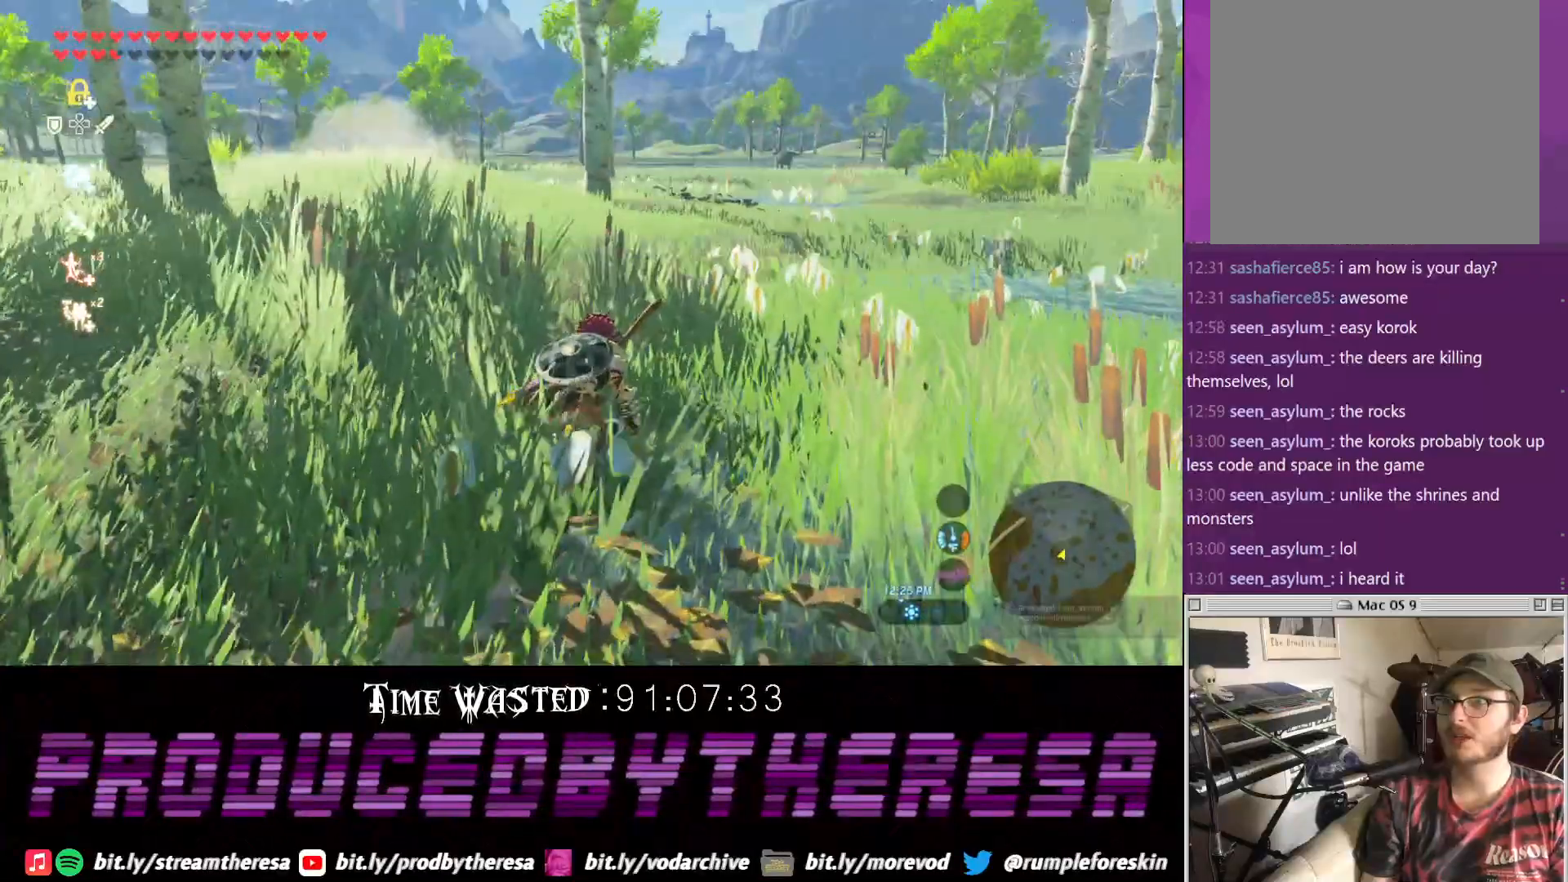
Gameplay with a controller (PlayStation layout); each line is a JSON object with the inputs held at the frame after it (dt_ms = milliseconds from this image to that frame). "events" lists button and stick changes between this image and that frame as [ms after this image, input, new state], when the widget could be followed in between.
{"dt_ms": 500, "buttons": [], "left_stick": "up", "right_stick": "center", "events": []}
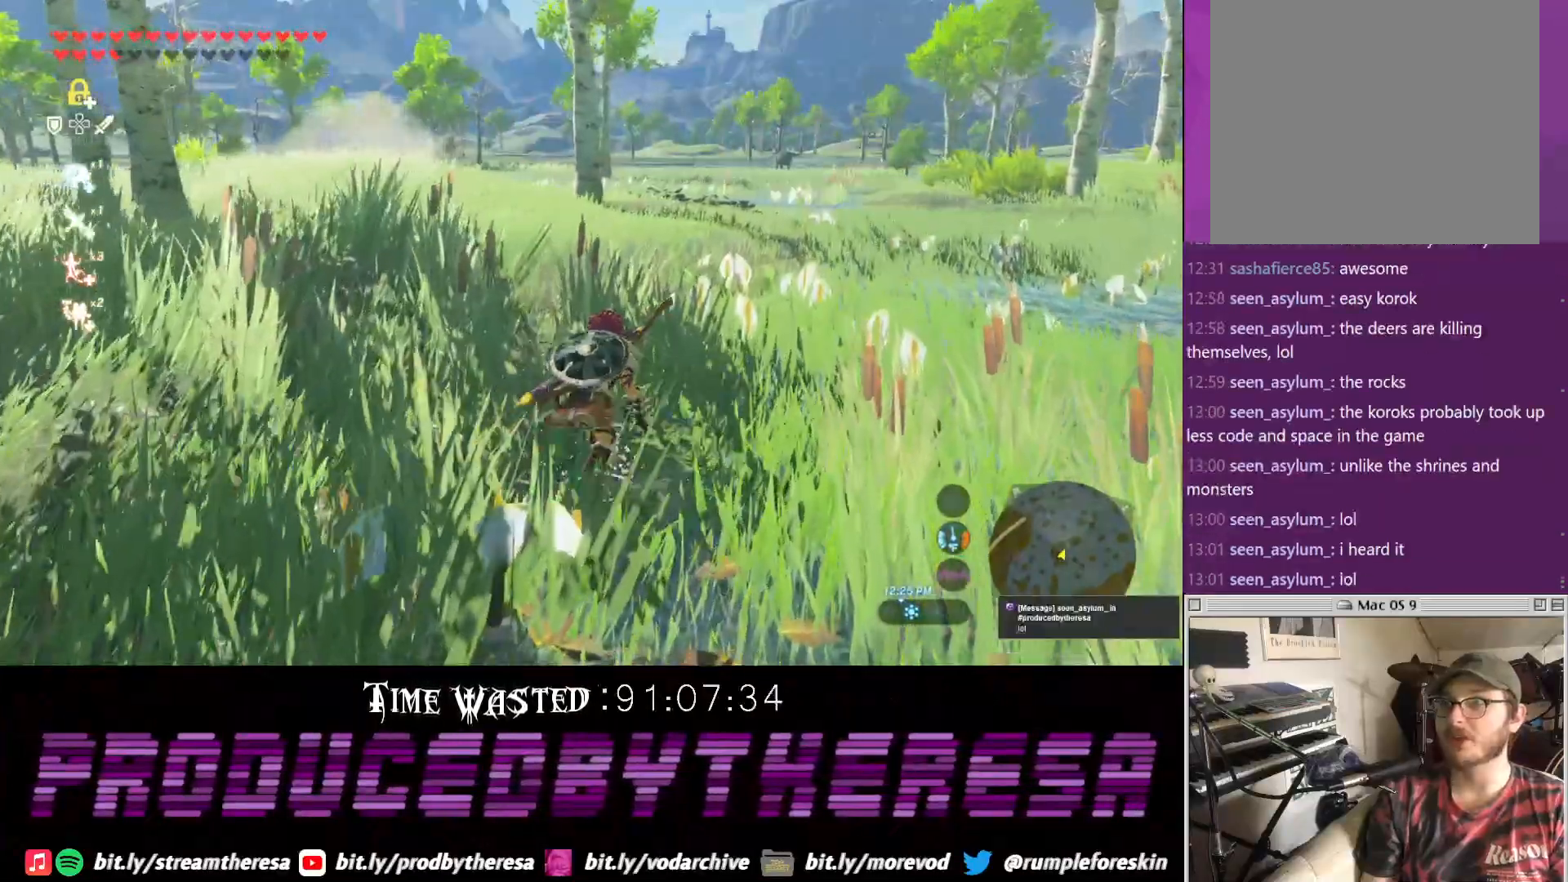
{"dt_ms": 500, "buttons": [], "left_stick": "up", "right_stick": "center", "events": [[50, "CROSS", "down"], [433, "CROSS", "up"]]}
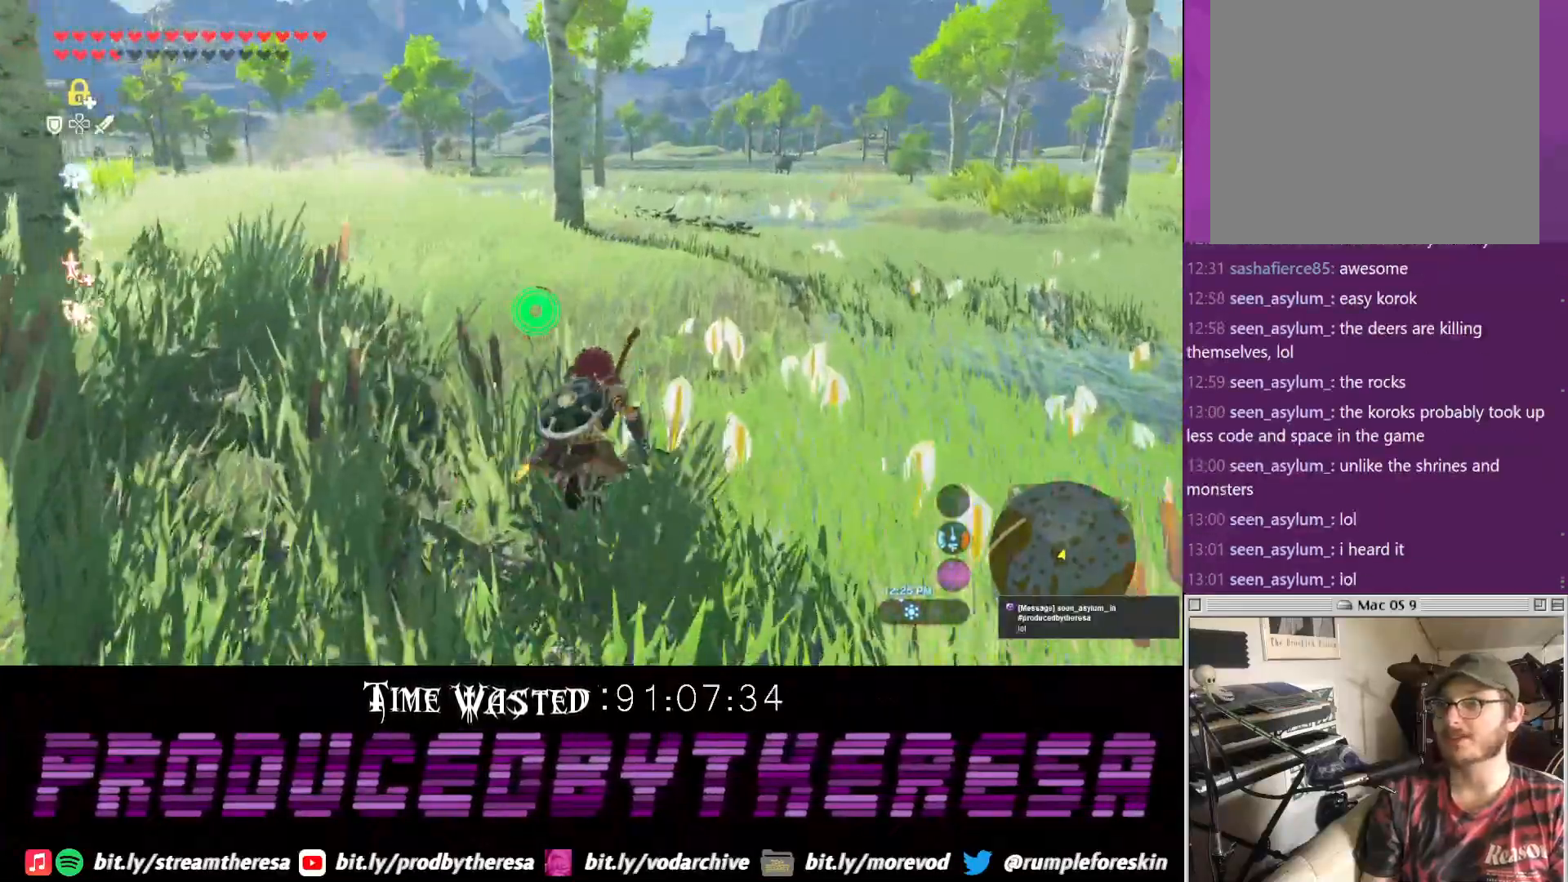
{"dt_ms": 500, "buttons": ["CROSS"], "left_stick": "up", "right_stick": "center"}
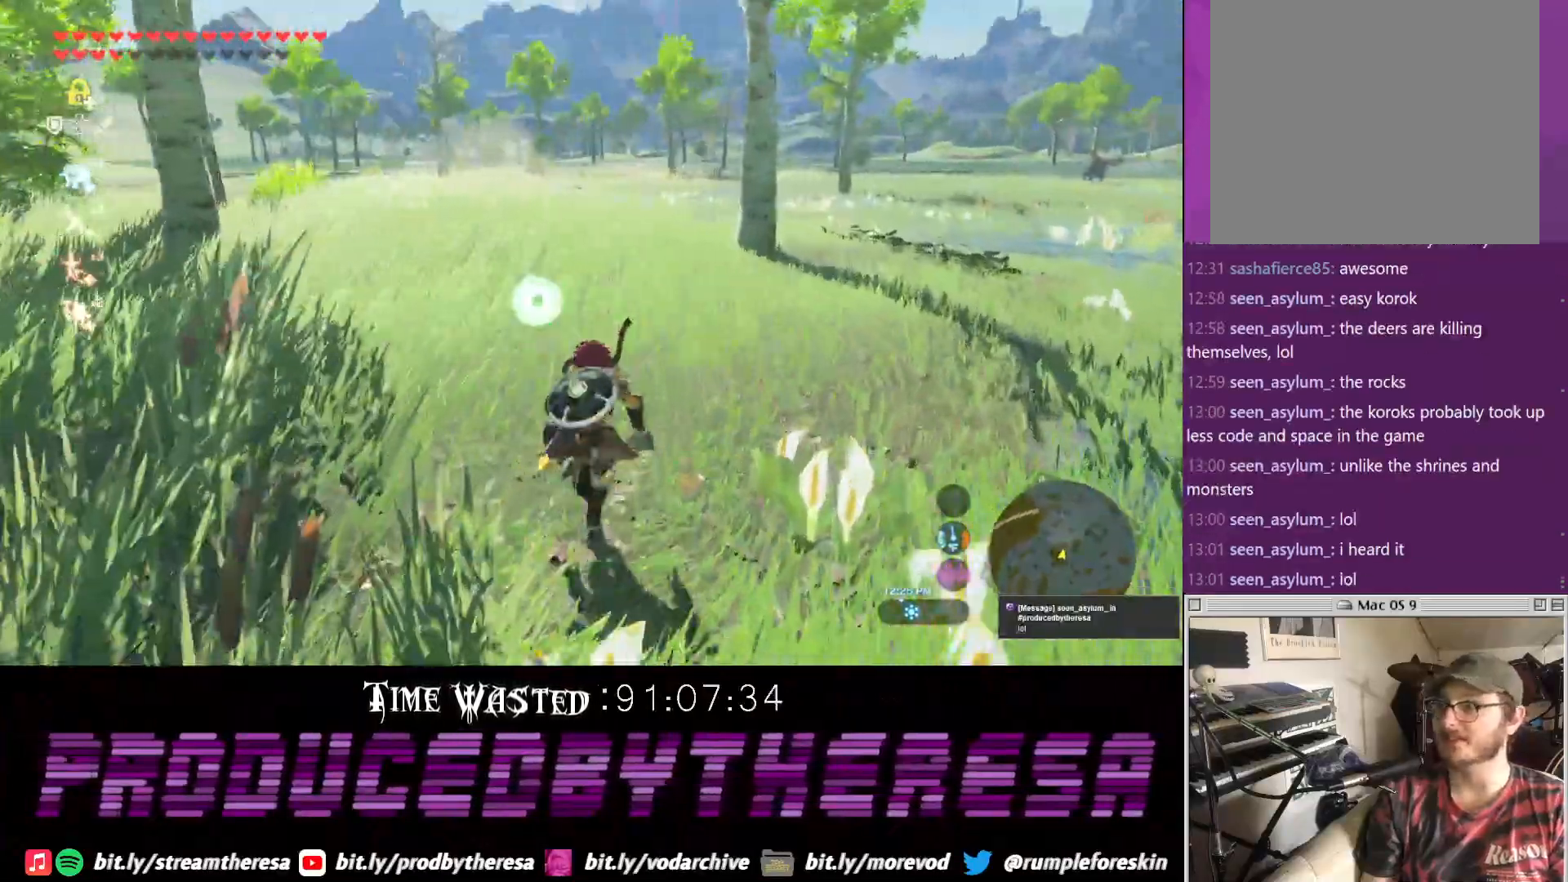
{"dt_ms": 500, "buttons": [], "left_stick": "up", "right_stick": "center"}
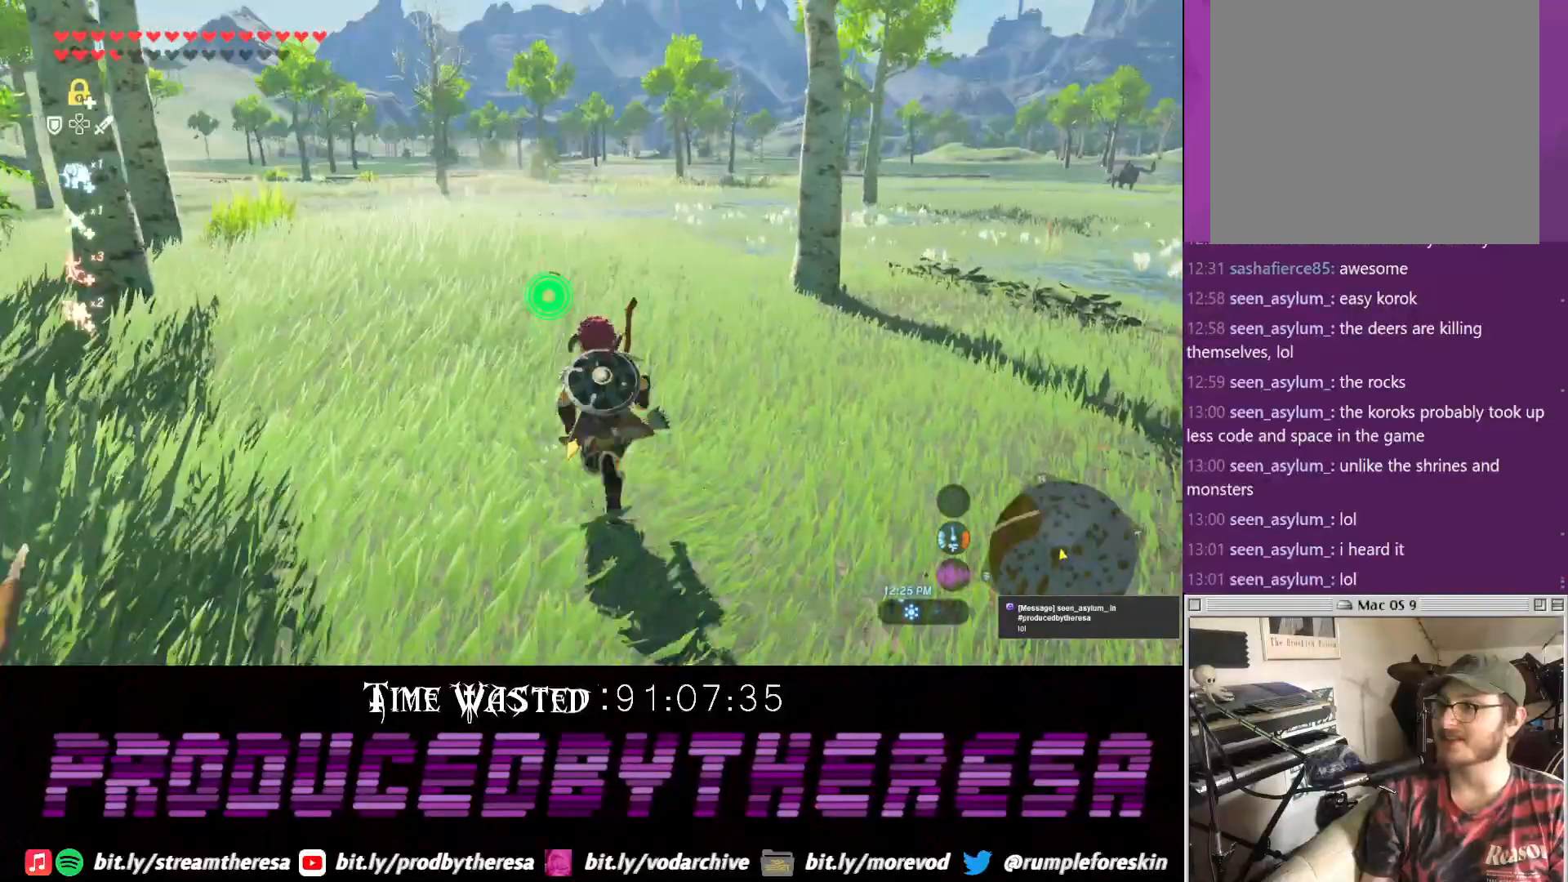
{"dt_ms": 500, "buttons": [], "left_stick": "up", "right_stick": "center", "events": [[250, "right_stick", "up"], [467, "right_stick", "center"]]}
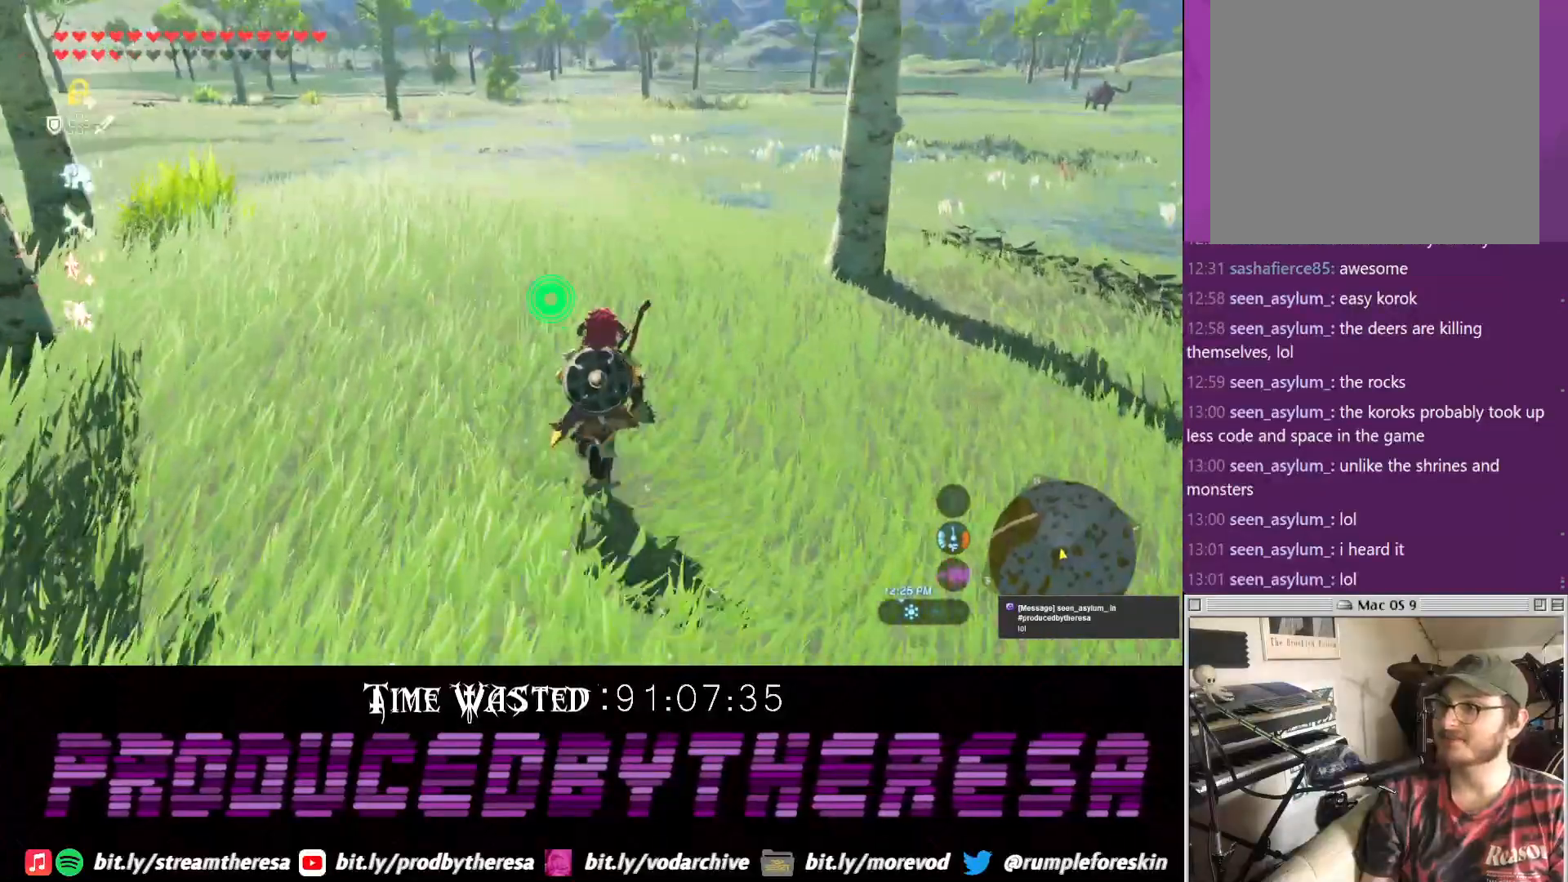
{"dt_ms": 500, "buttons": [], "left_stick": "up", "right_stick": "center", "events": [[333, "CROSS", "down"], [467, "CROSS", "up"]]}
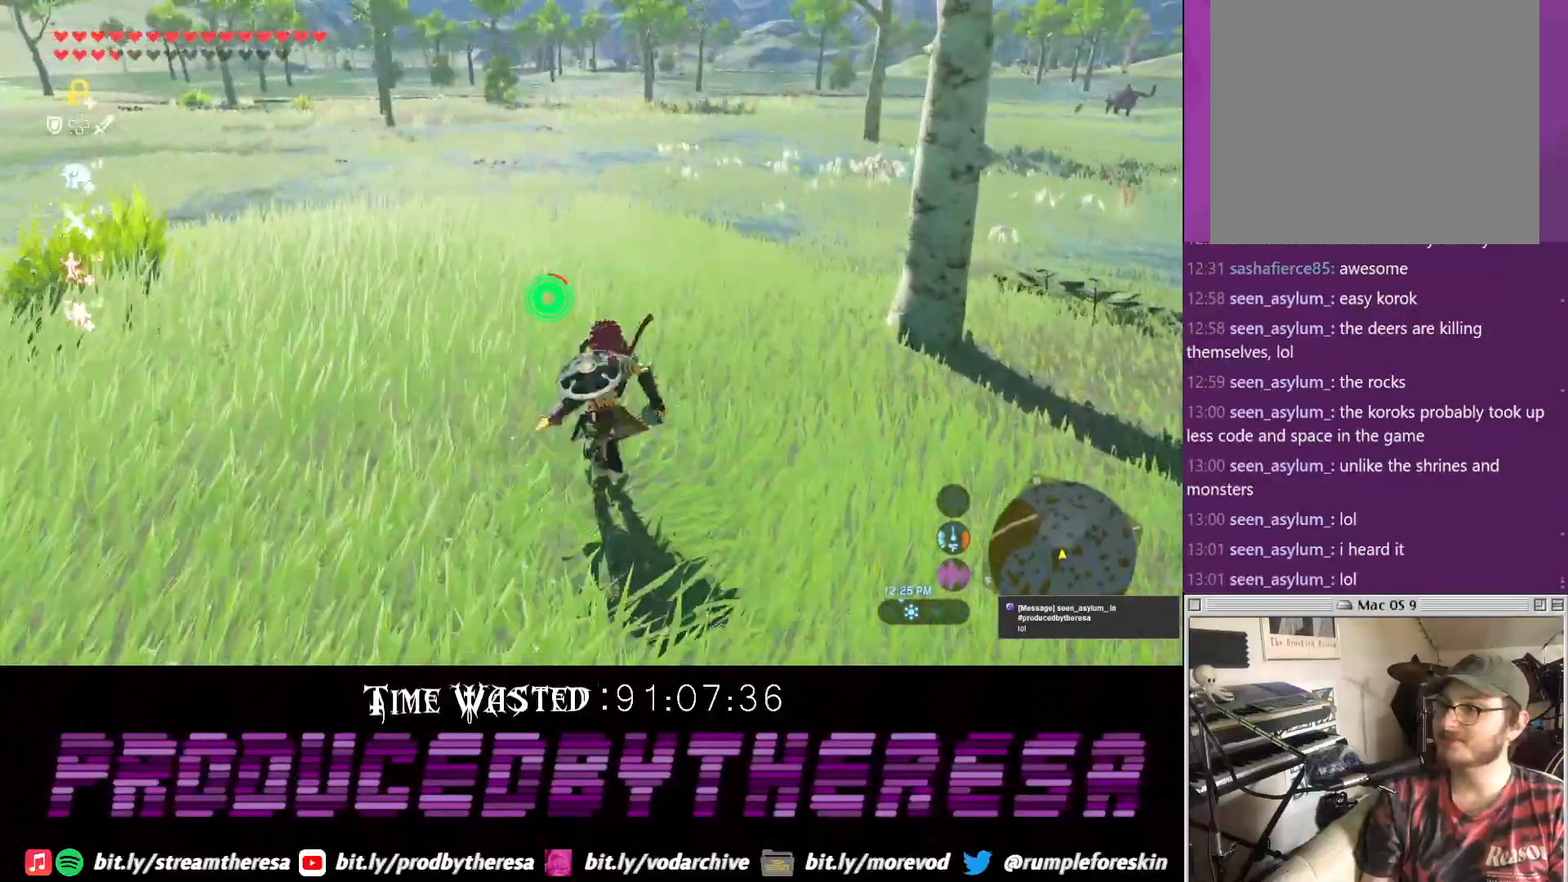
{"dt_ms": 1000, "buttons": [], "left_stick": "left", "right_stick": "left"}
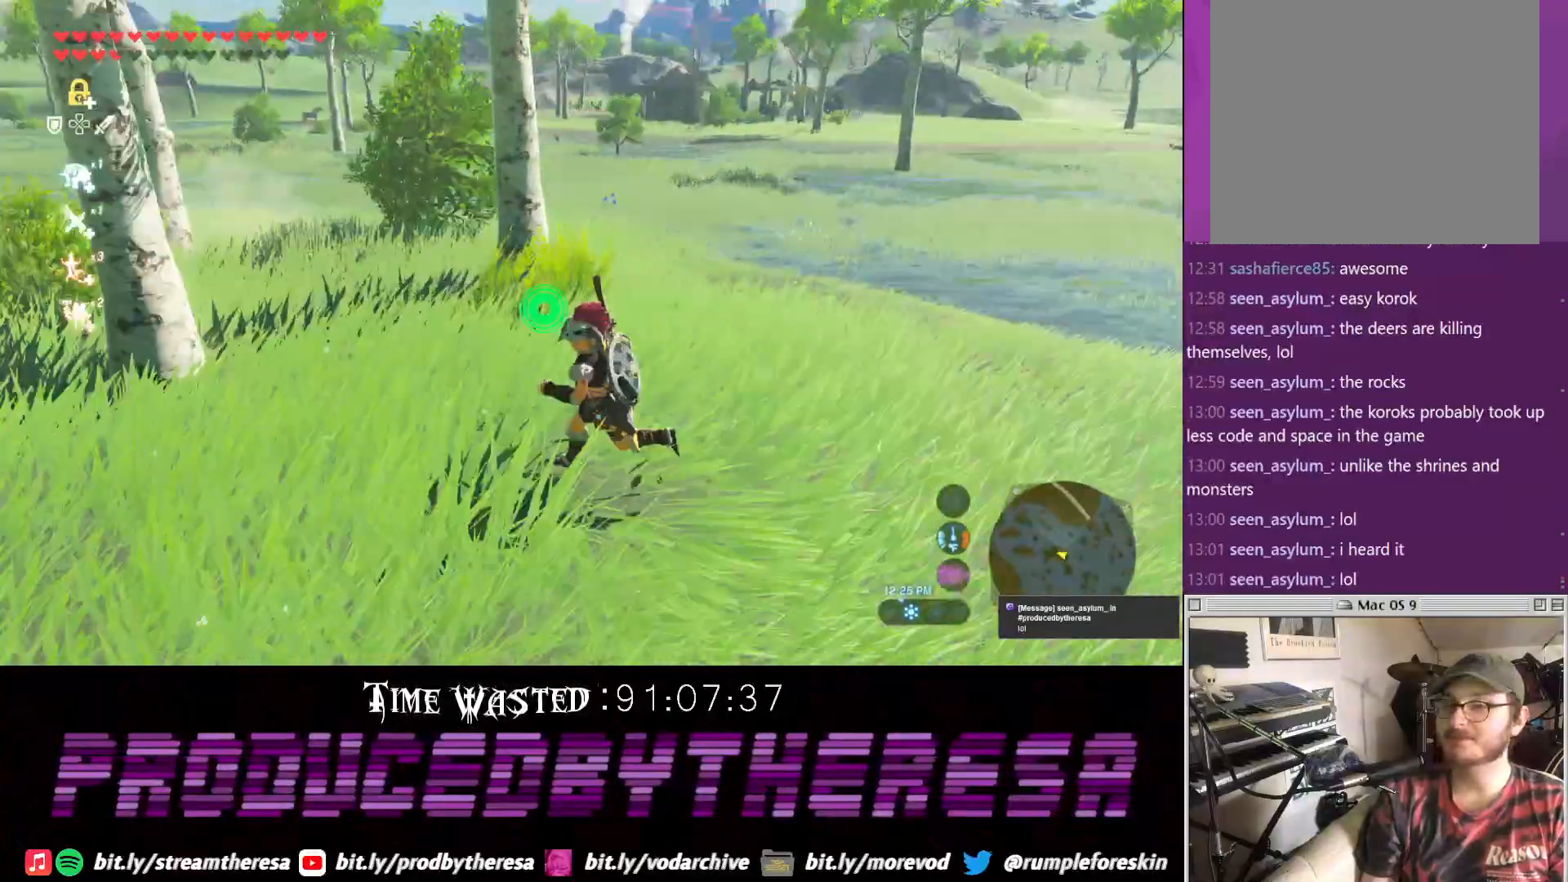
{"dt_ms": 500, "buttons": [], "left_stick": "center", "right_stick": "center", "events": [[183, "CROSS", "down"], [267, "left_stick", "up-left"], [417, "right_stick", "center"], [500, "CROSS", "up"], [500, "left_stick", "center"]]}